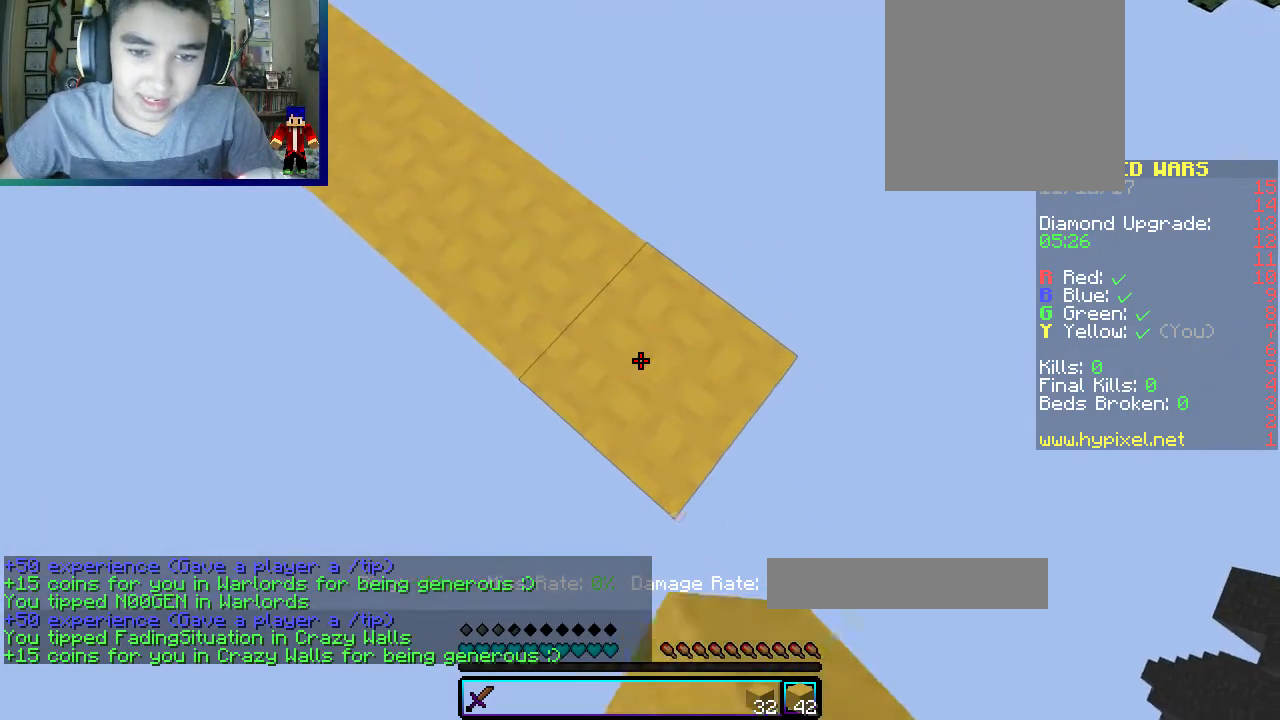
Gameplay with keyboard and mouse; each line is a JSON object with the keys and mouse buttons held at the frame after it. "events" lists presses ("down") and releases ("up") of "a", "d", "s", "w", "mouse_left" and "mouse_right" between this image and that frame as [ms after this image, input, new state], when the widget could be followed in between. "mouse_left", "mouse_right" = the "left", "right" buttons of the "mouse" list. No other keys are recorded. Fast repeated clicks can show as one long hold. Mouse movement is not recorded.
{"keys": ["d", "s"], "mouse": [], "events": []}
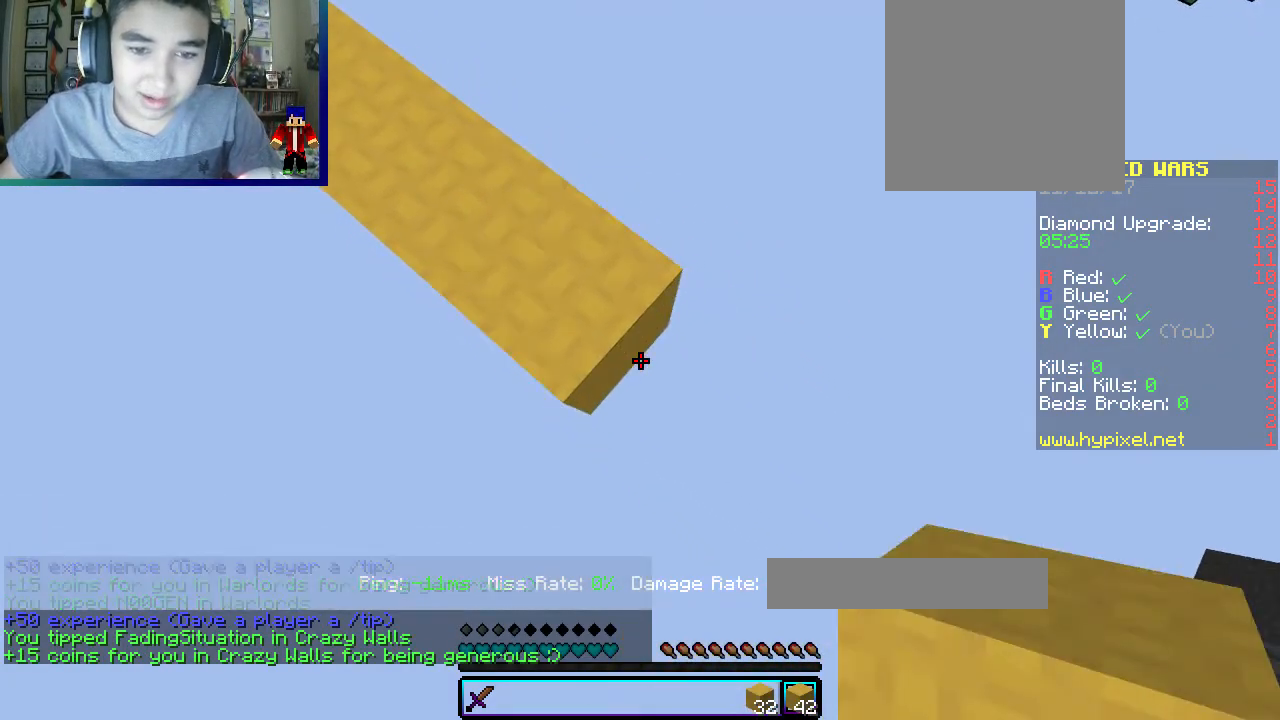
{"keys": ["s"], "mouse": ["right"], "events": [[350, "mouse_right", "down"], [383, "d", "up"]]}
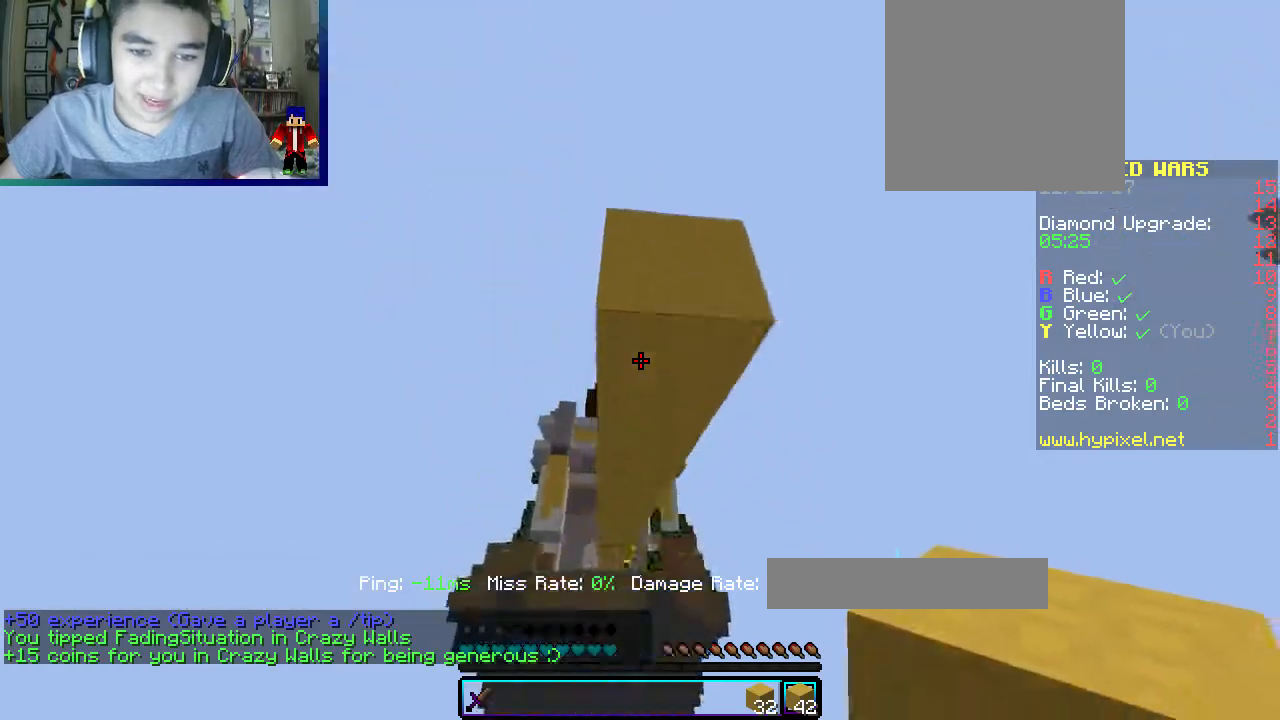
{"keys": ["s"], "mouse": [], "events": [[450, "mouse_right", "up"]]}
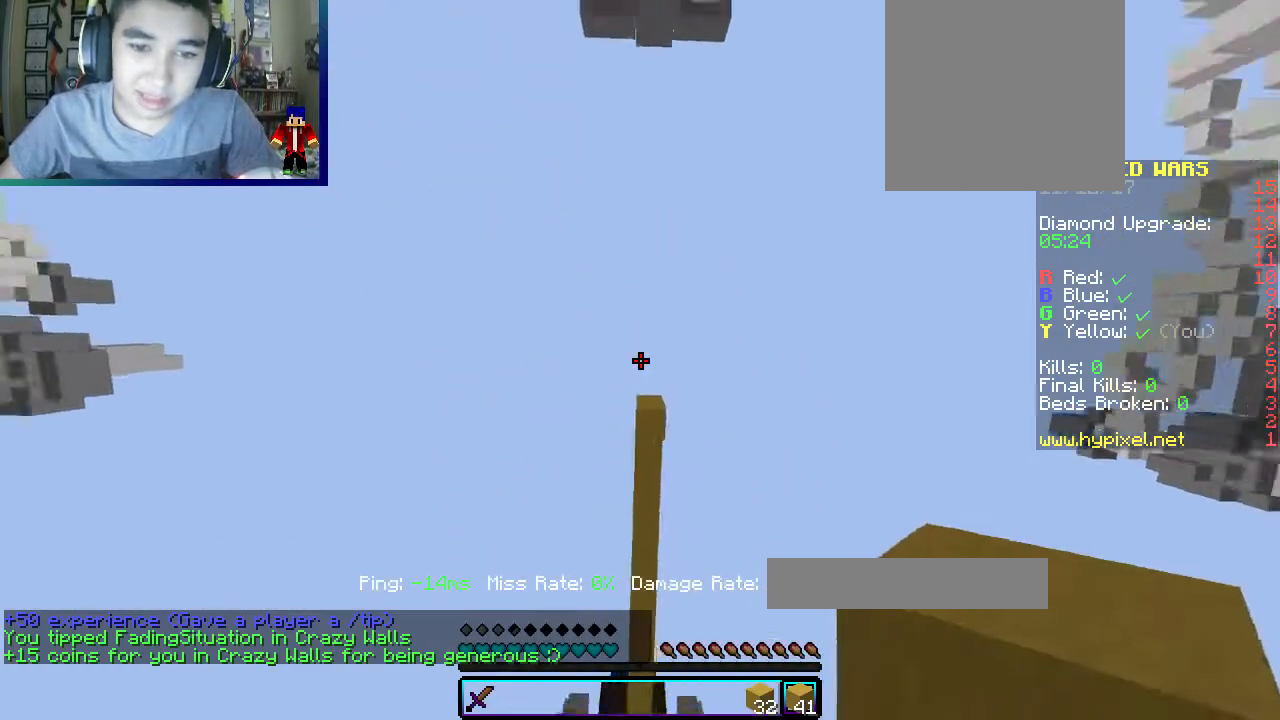
{"keys": [], "mouse": ["left"], "events": [[67, "mouse_left", "down"], [100, "s", "up"]]}
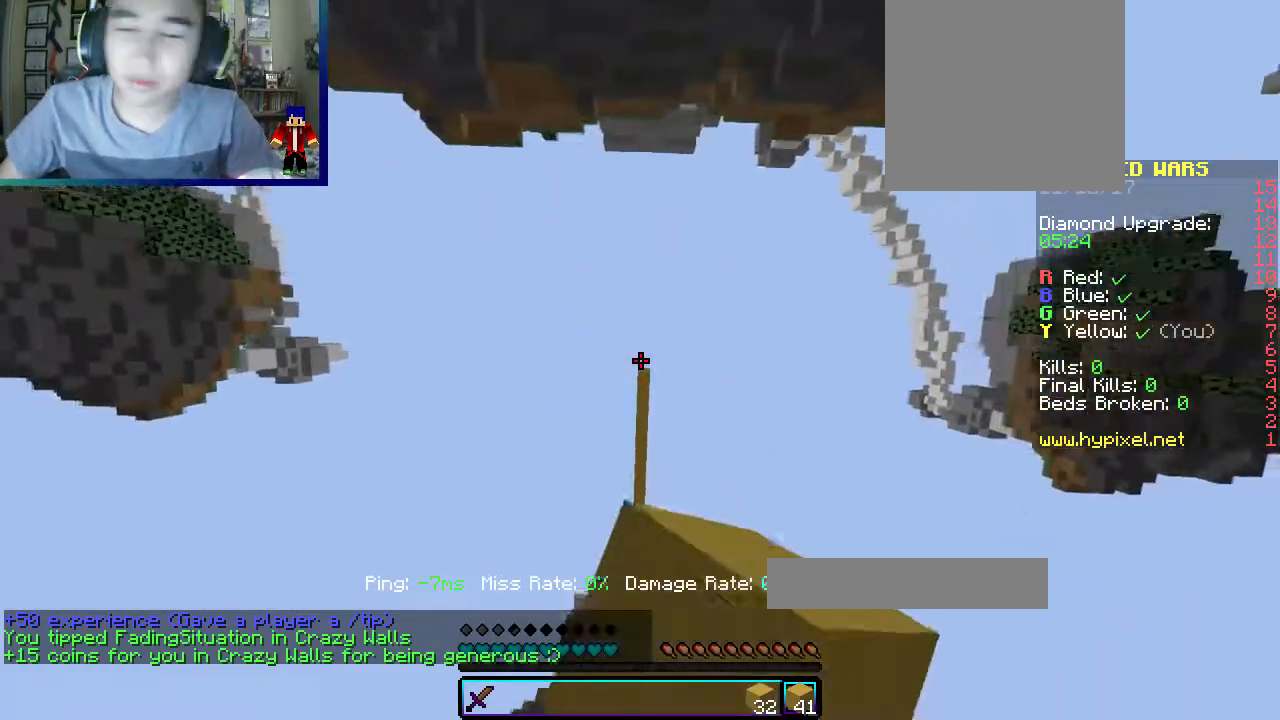
{"keys": [], "mouse": [], "events": [[17, "mouse_left", "up"]]}
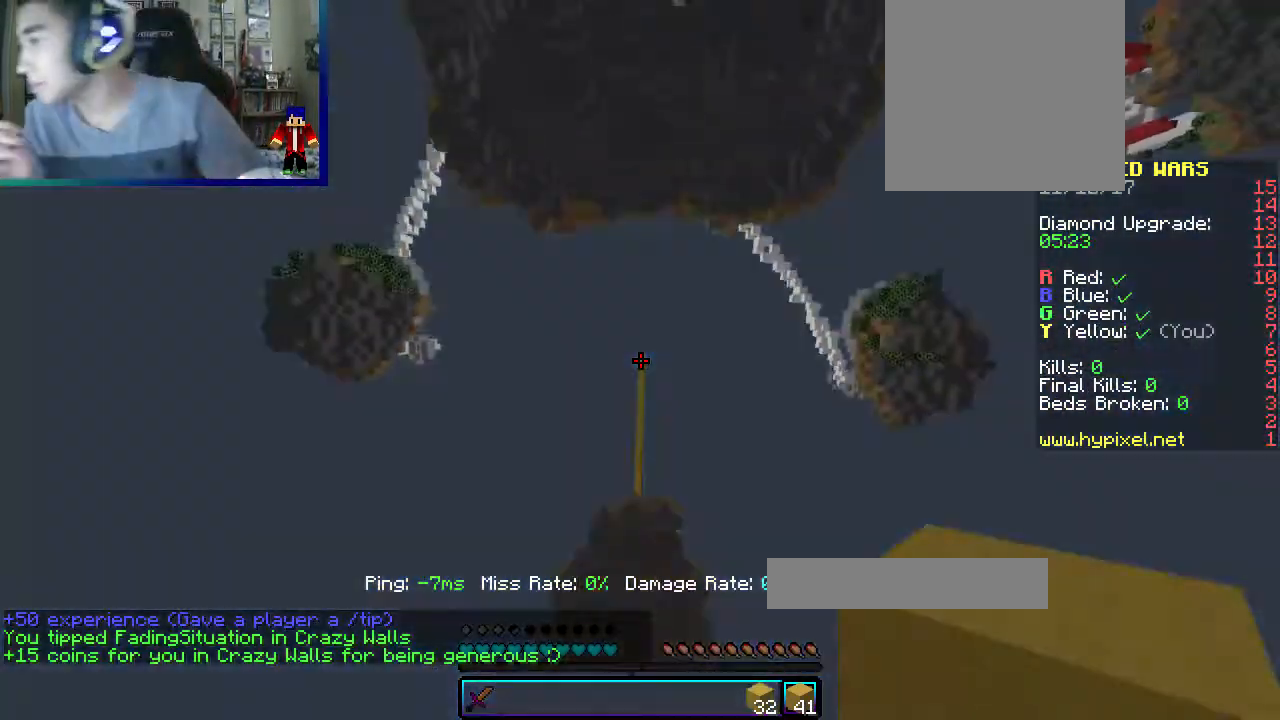
{"keys": [], "mouse": [], "events": []}
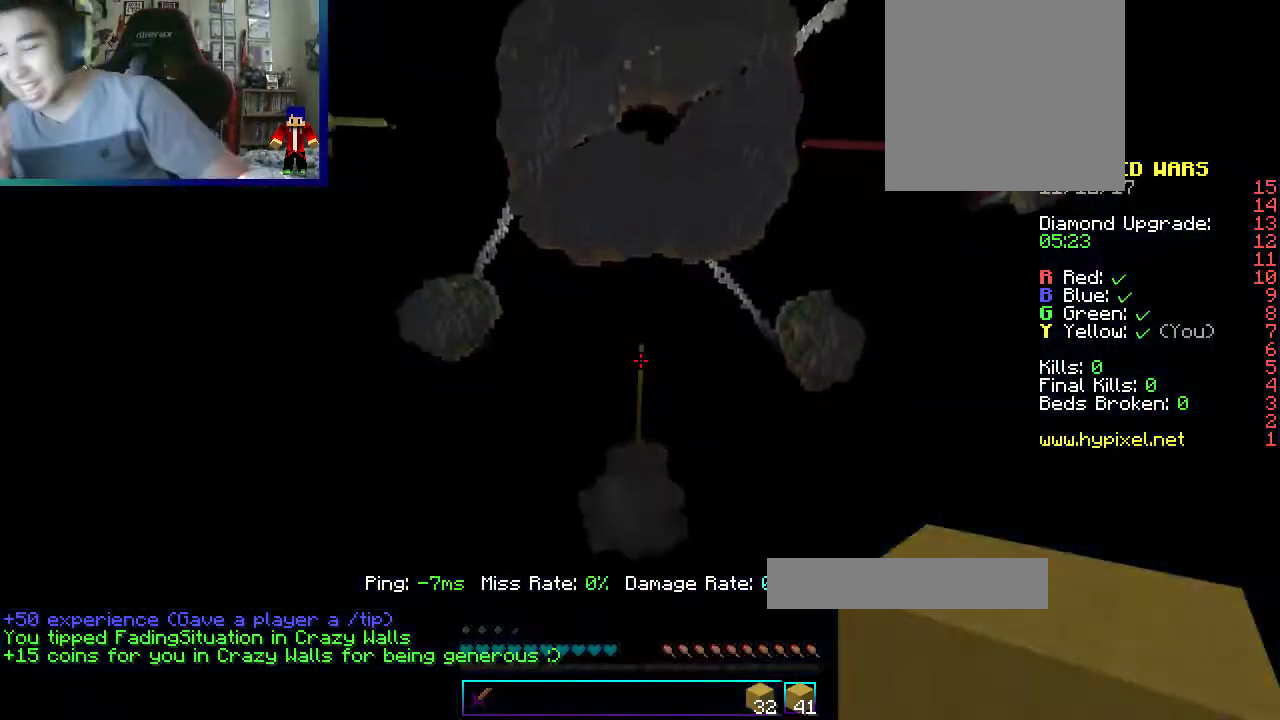
{"keys": [], "mouse": [], "events": []}
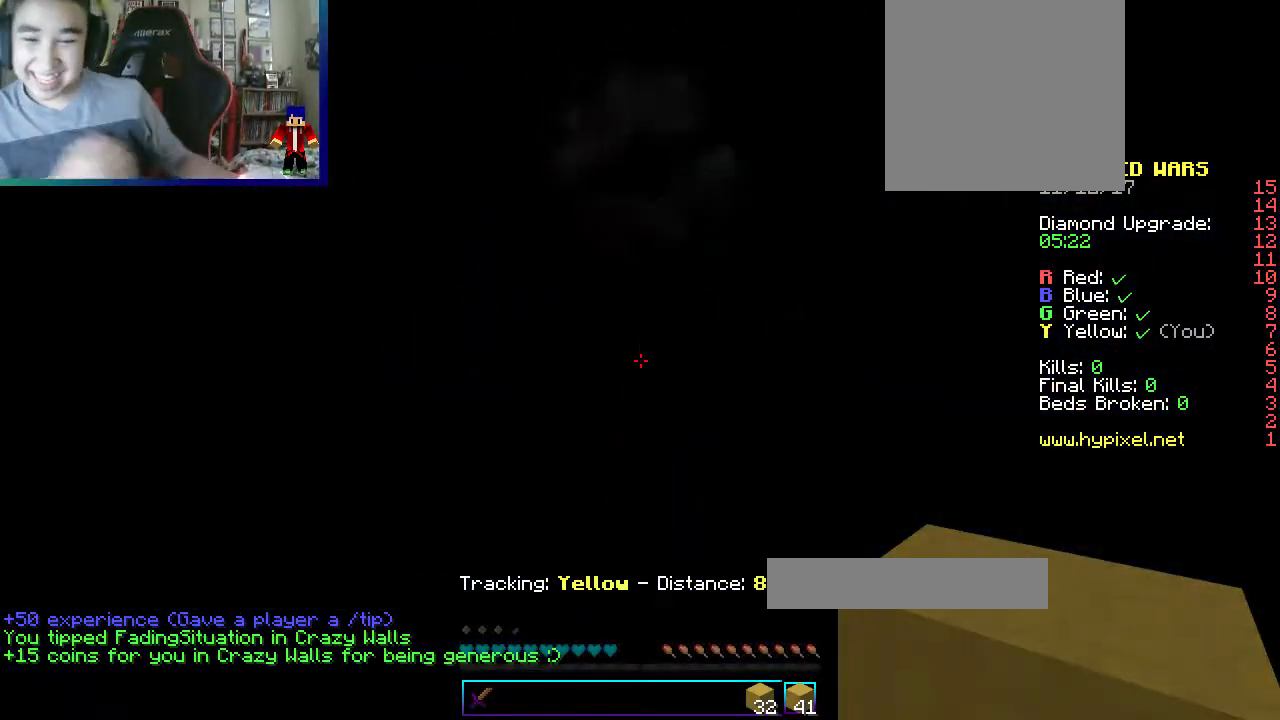
{"keys": [], "mouse": [], "events": []}
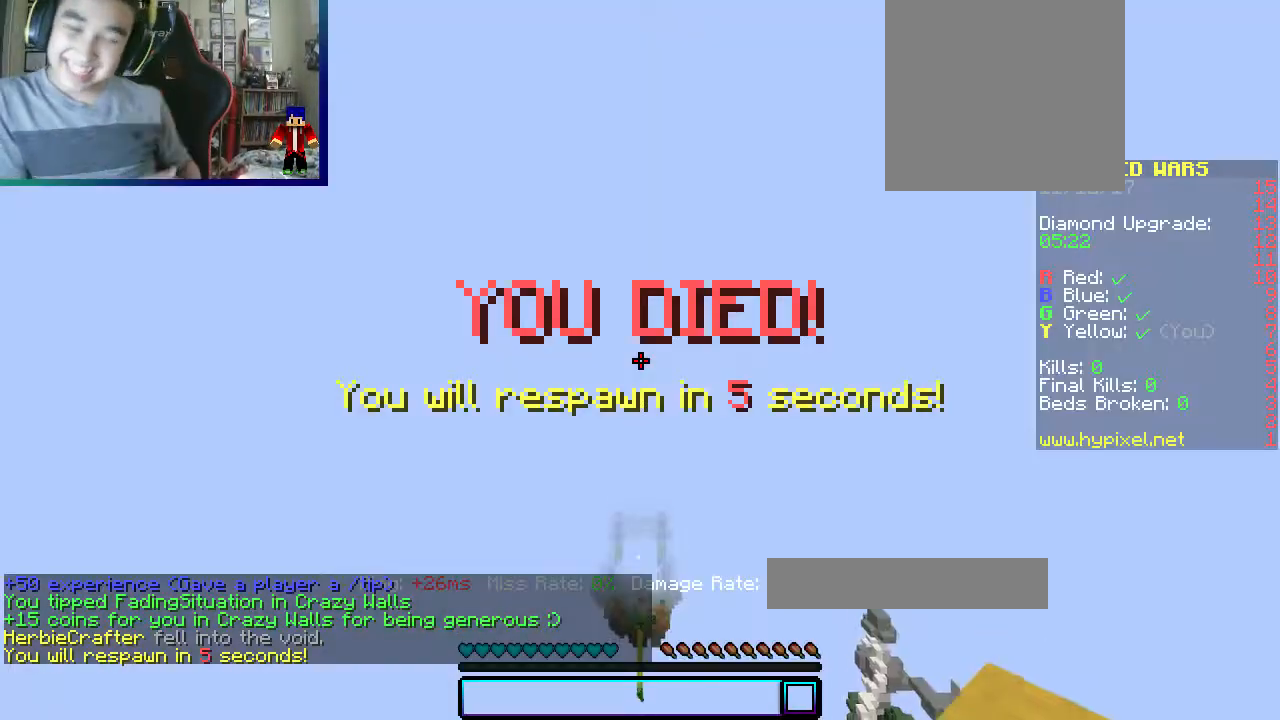
{"keys": [], "mouse": [], "events": []}
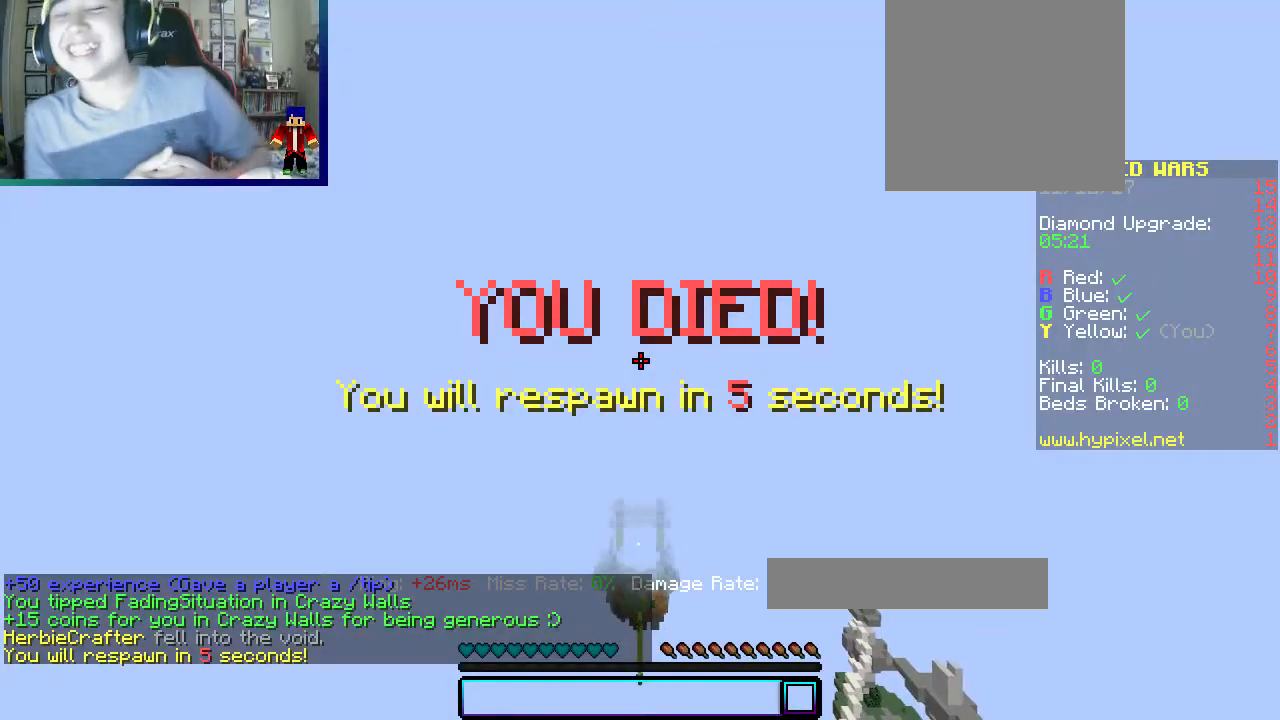
{"keys": [], "mouse": [], "events": []}
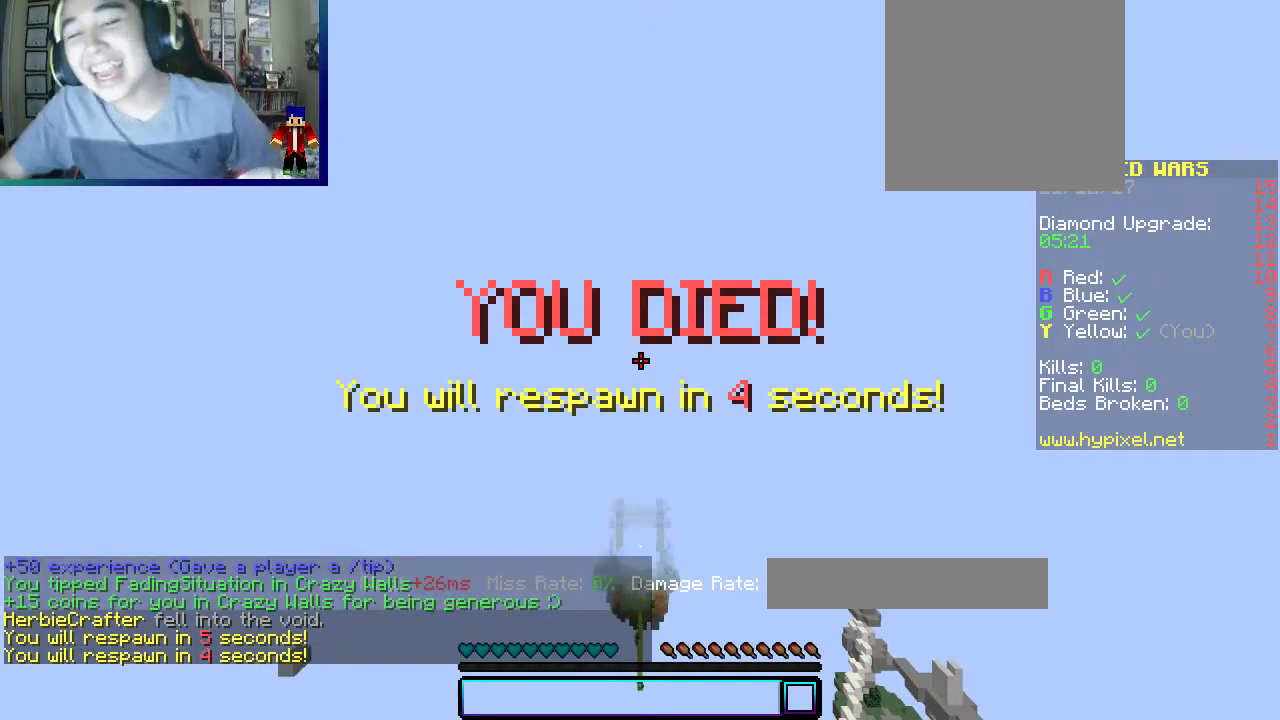
{"keys": [], "mouse": [], "events": []}
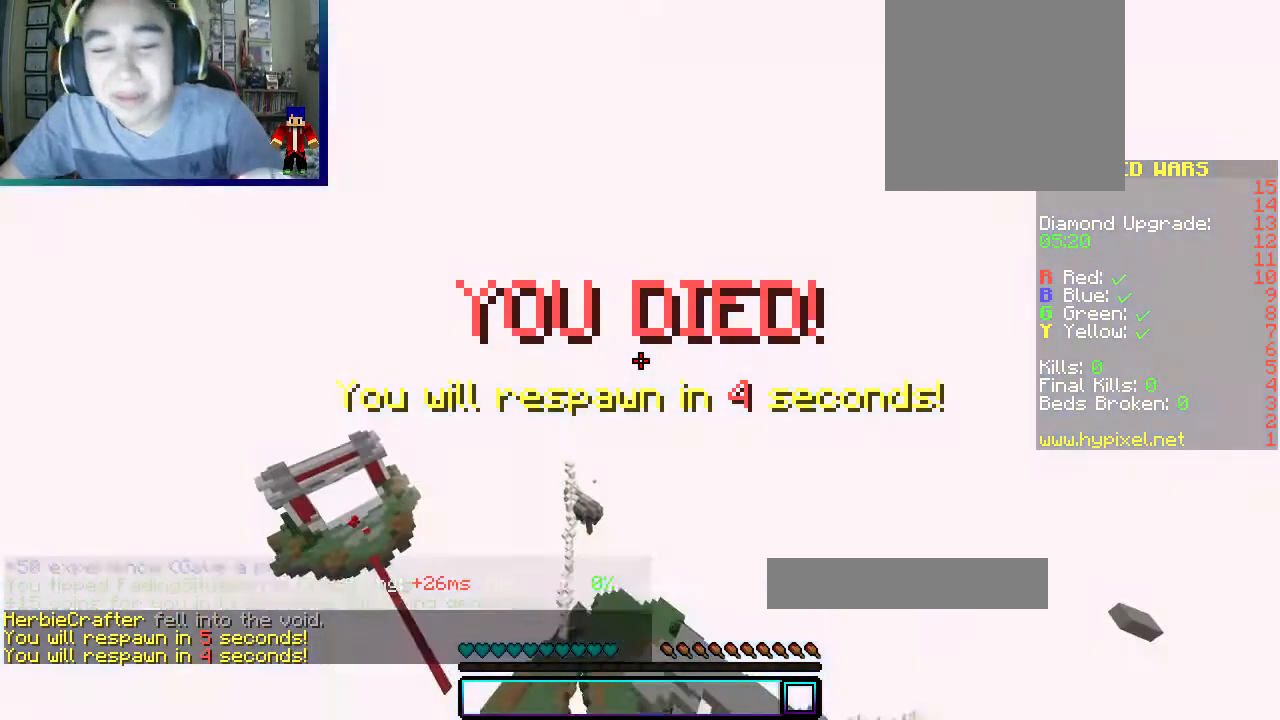
{"keys": [], "mouse": [], "events": []}
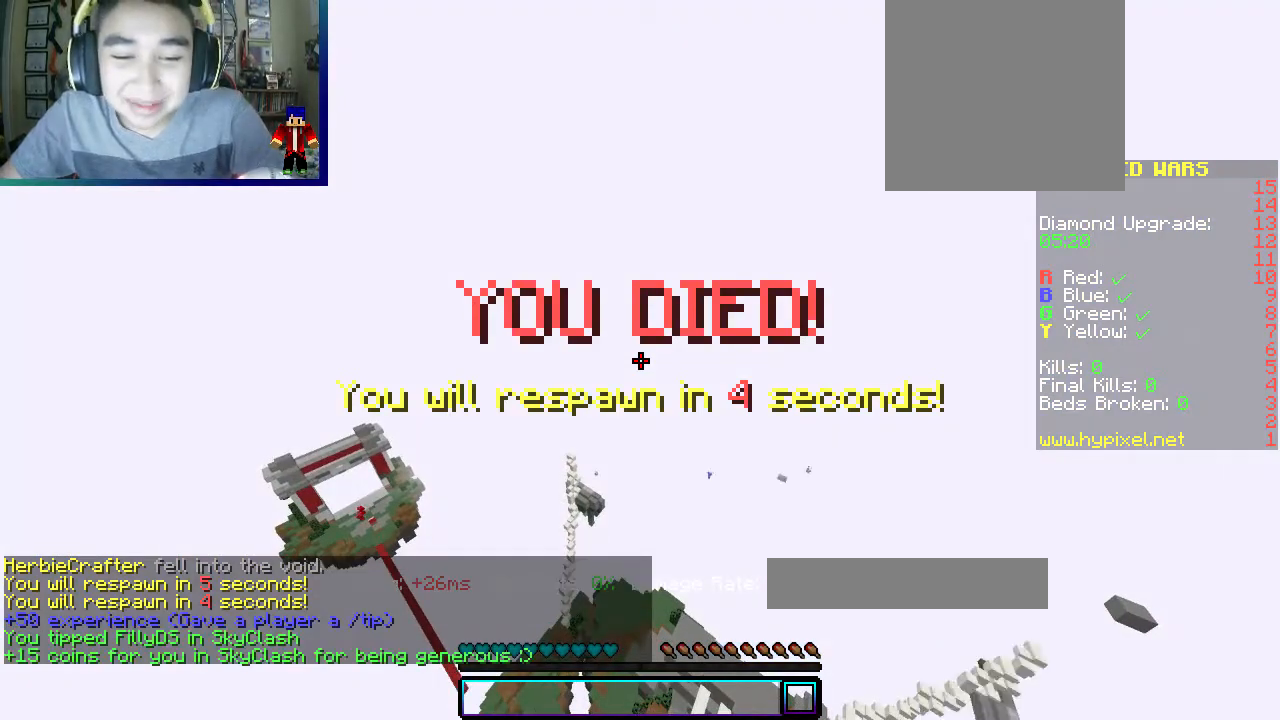
{"keys": [], "mouse": [], "events": []}
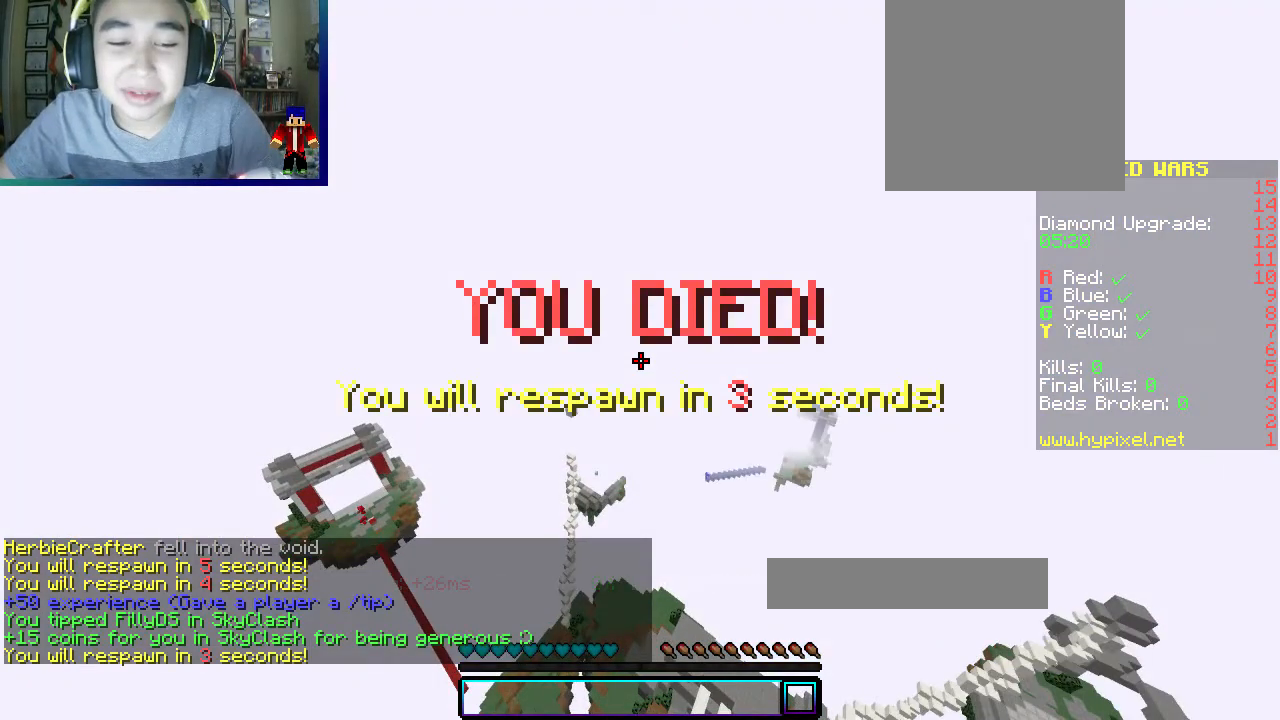
{"keys": ["w"], "mouse": [], "events": [[350, "w", "down"]]}
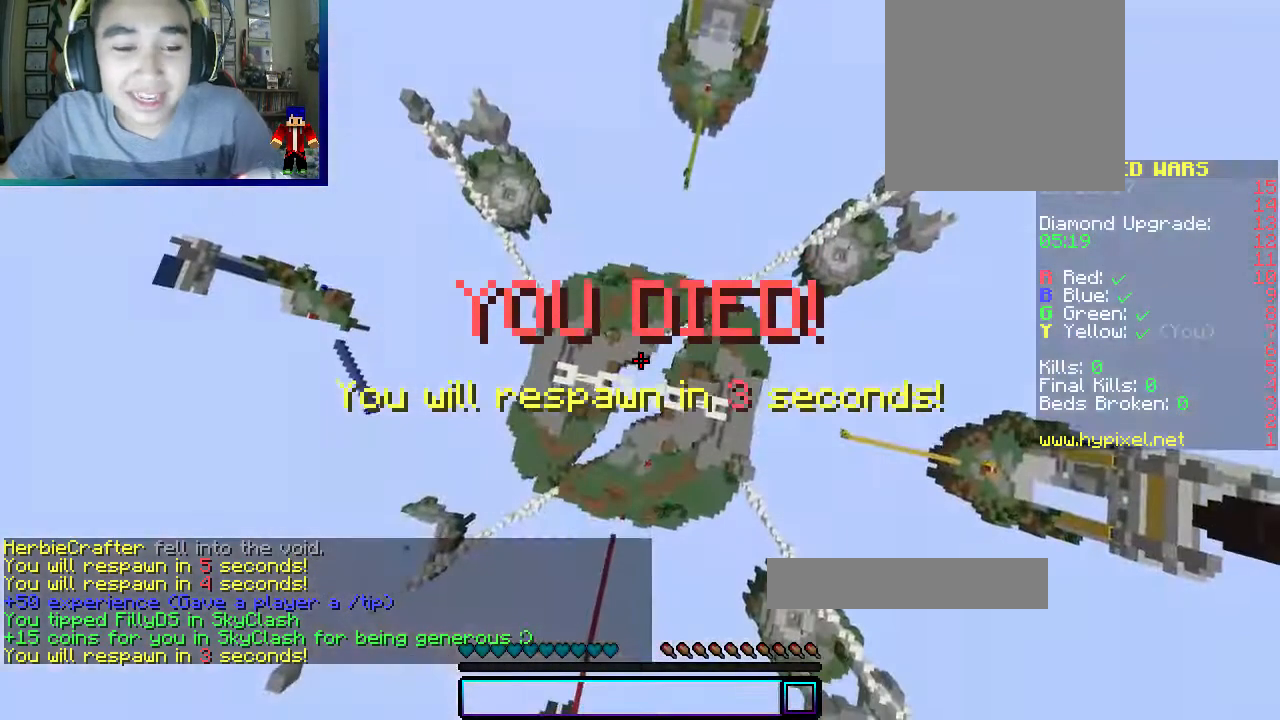
{"keys": ["s"], "mouse": [], "events": [[383, "w", "up"], [450, "s", "down"]]}
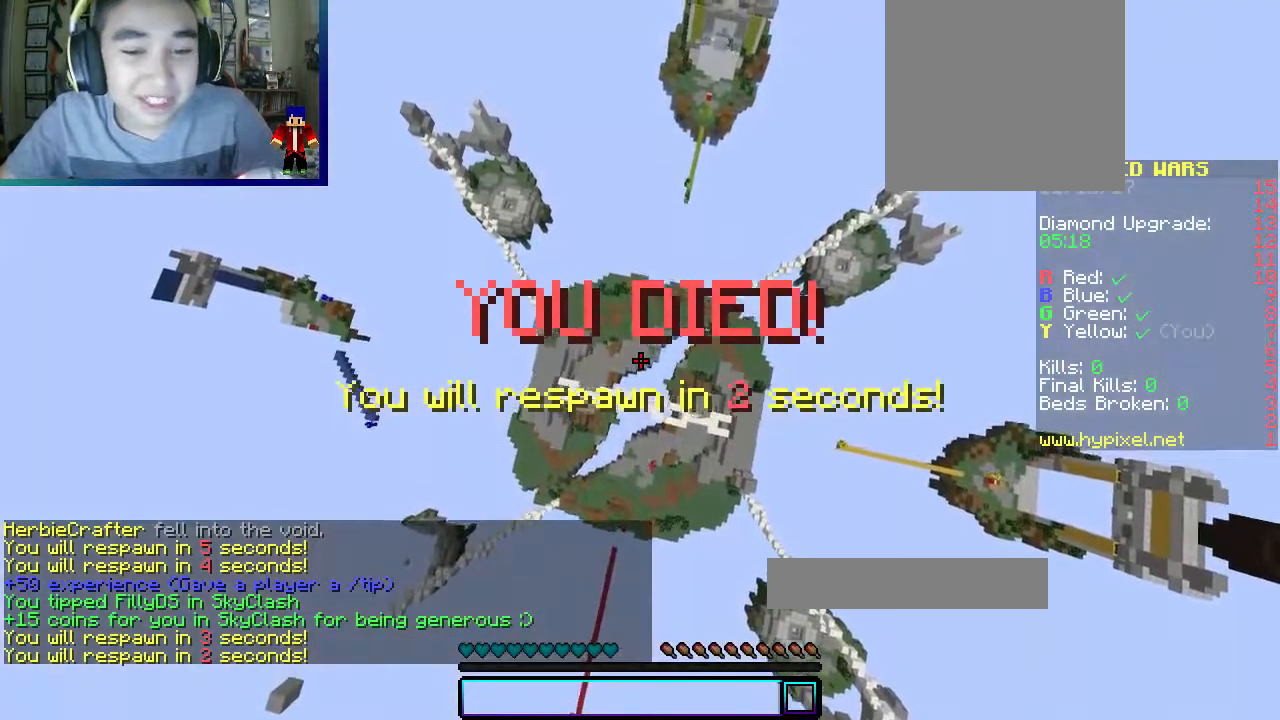
{"keys": ["w"], "mouse": [], "events": [[117, "d", "down"], [283, "s", "up"], [433, "w", "down"], [500, "d", "up"]]}
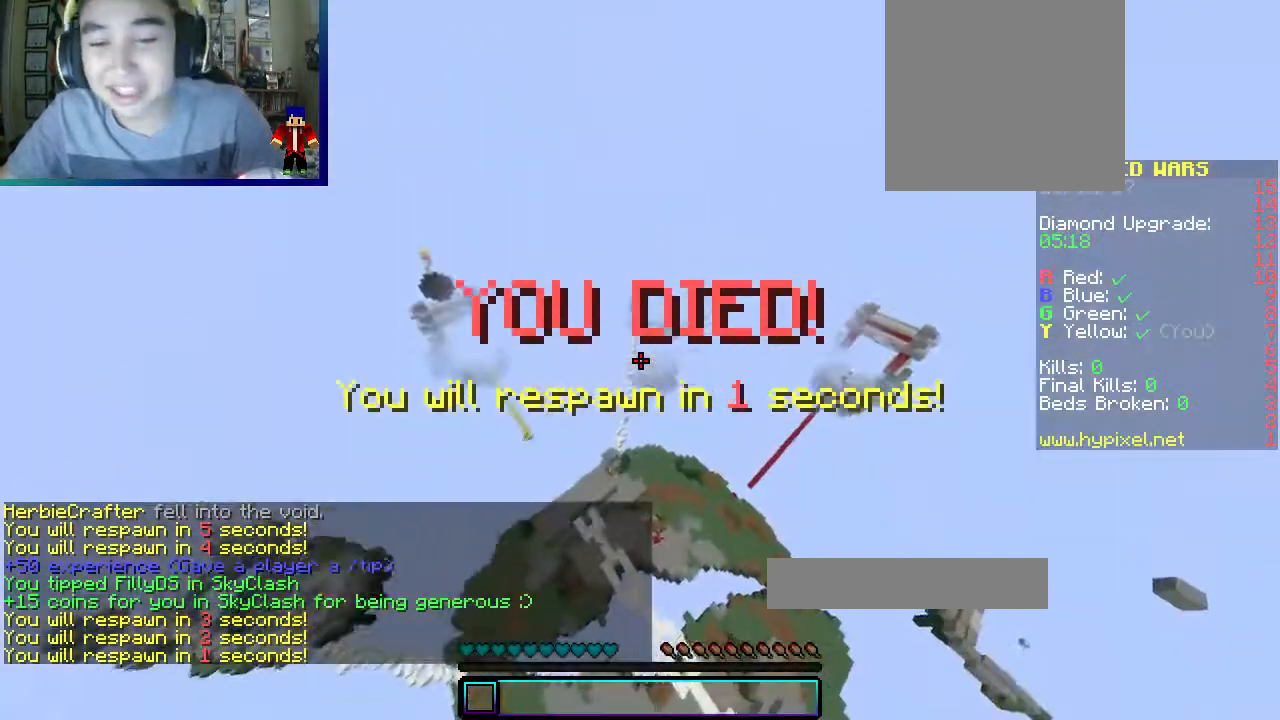
{"keys": [], "mouse": [], "events": [[100, "w", "up"]]}
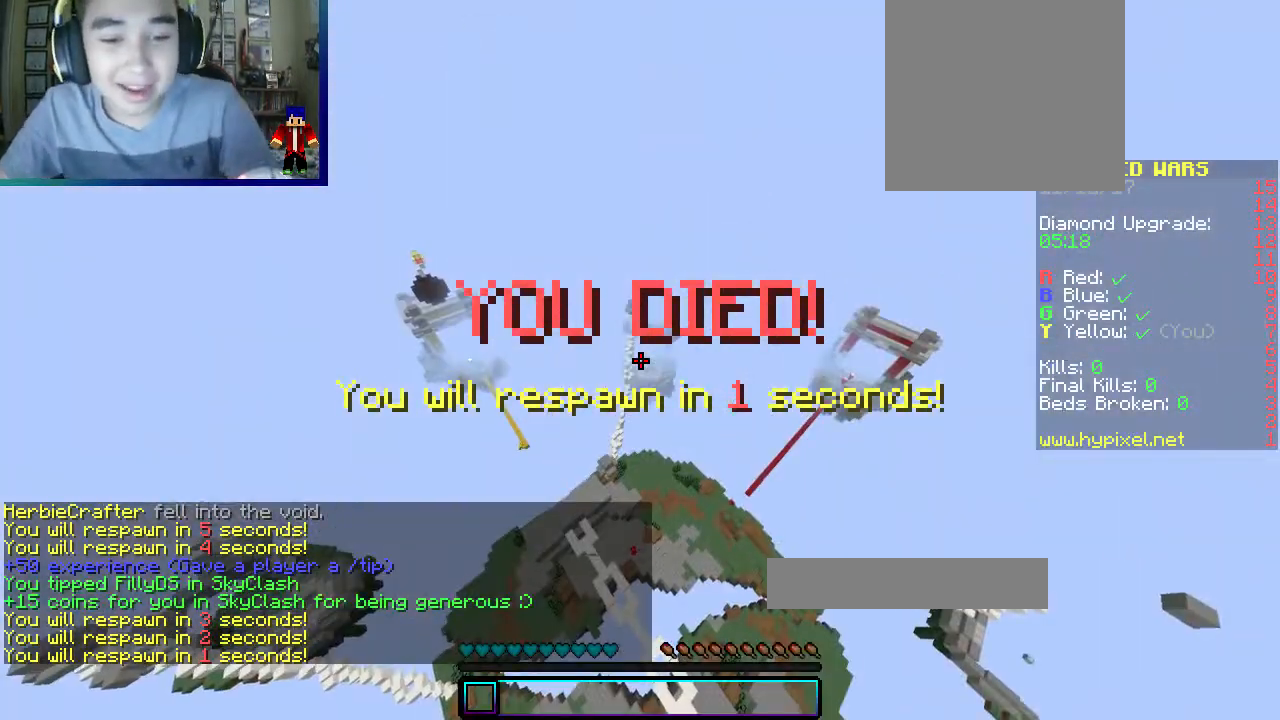
{"keys": ["d", "w"], "mouse": [], "events": [[350, "w", "down"], [500, "d", "down"]]}
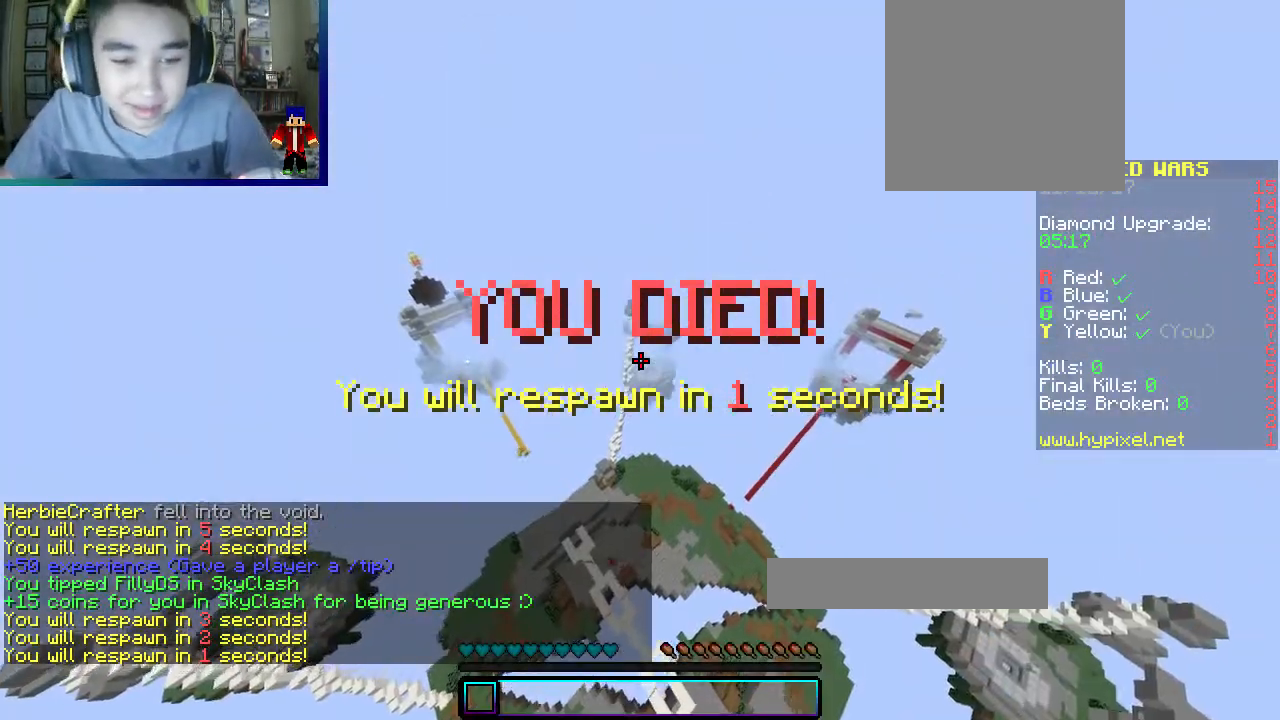
{"keys": ["d", "w"], "mouse": [], "events": [[33, "w", "up"], [133, "s", "down"], [367, "s", "up"], [433, "w", "down"]]}
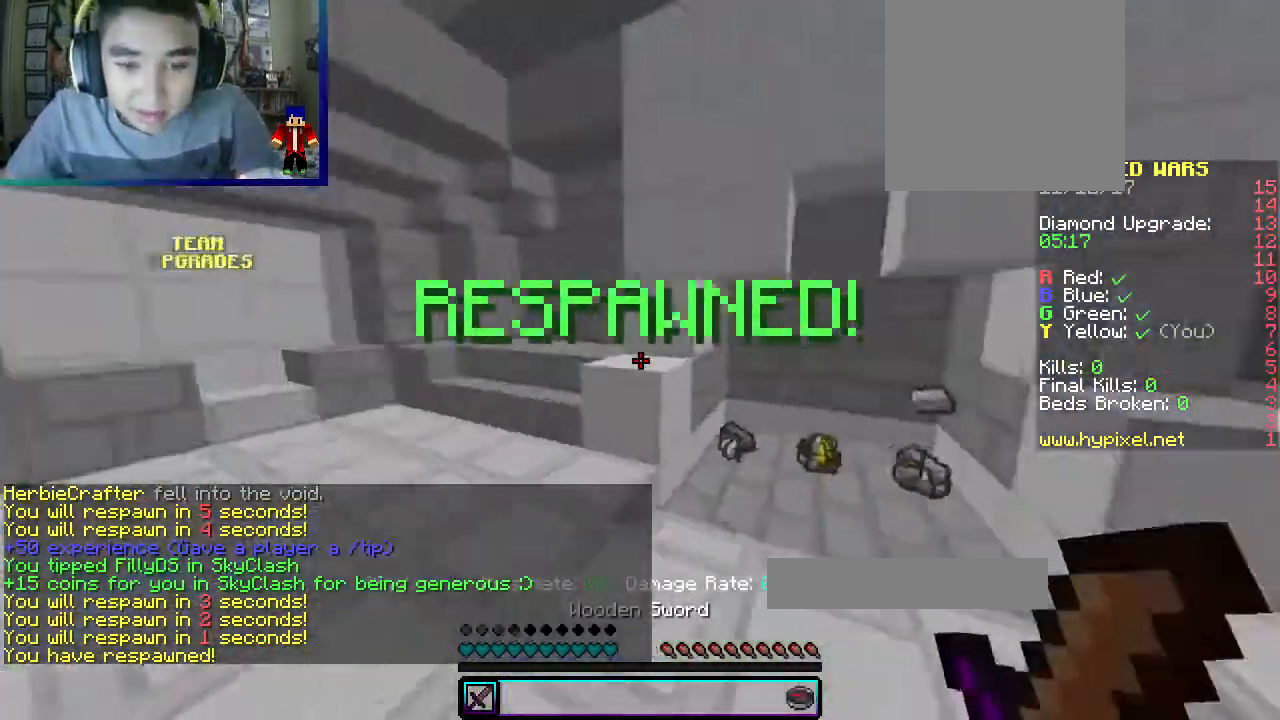
{"keys": ["a", "w"], "mouse": ["left"], "events": [[150, "mouse_left", "down"], [283, "d", "up"], [383, "a", "down"], [433, "mouse_left", "up"], [450, "mouse_left", "down"]]}
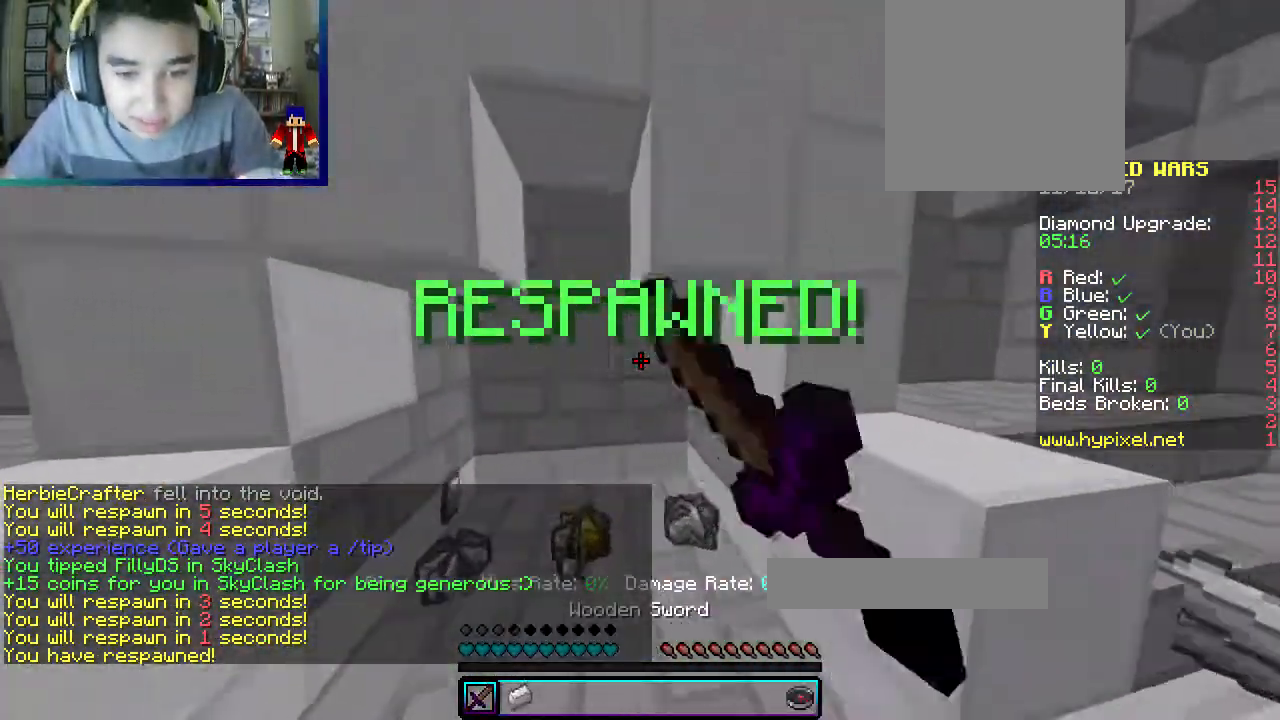
{"keys": ["a", "w"], "mouse": [], "events": [[50, "mouse_left", "up"]]}
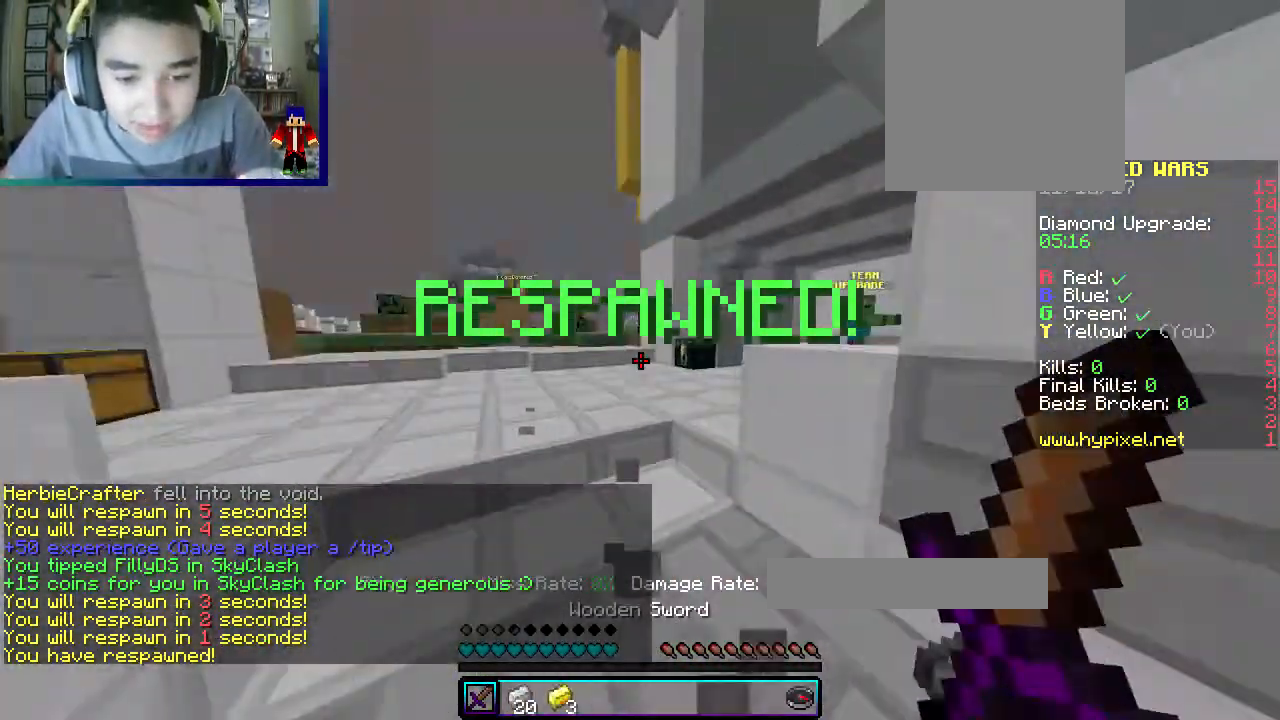
{"keys": ["a", "s"], "mouse": [], "events": [[100, "a", "up"], [100, "d", "down"], [350, "a", "down"], [350, "w", "up"], [417, "d", "up"], [433, "s", "down"]]}
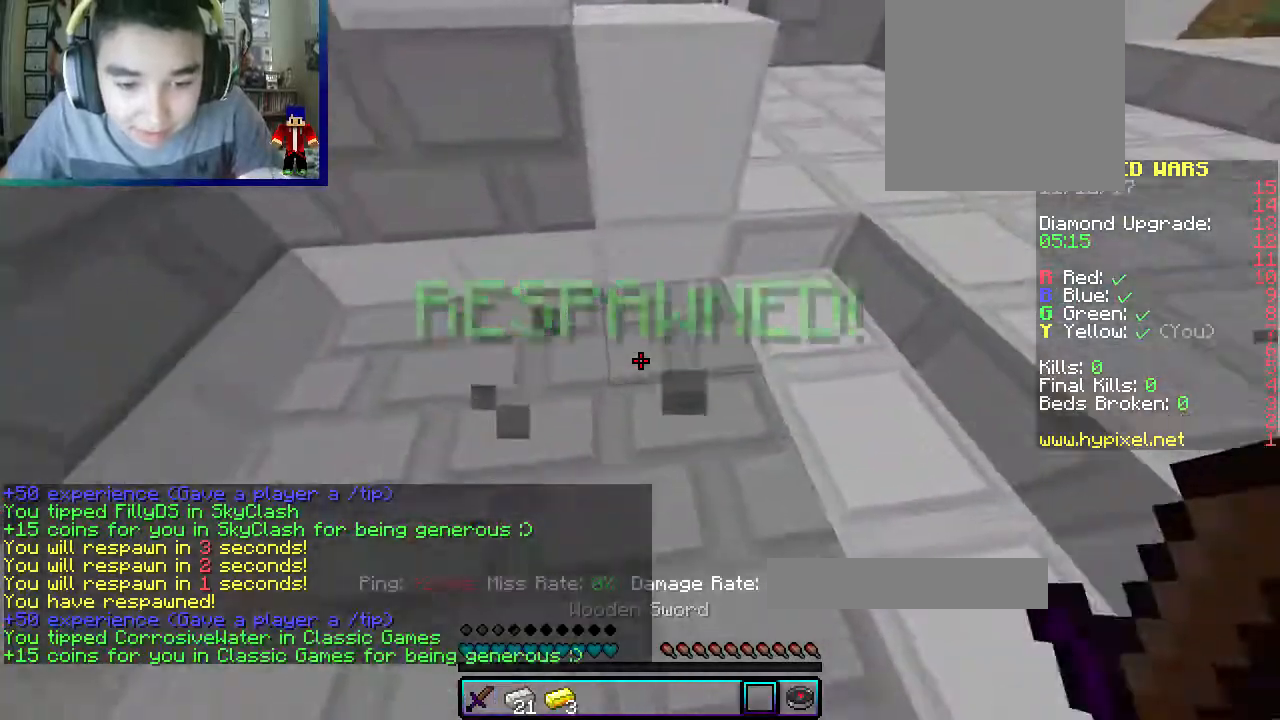
{"keys": [], "mouse": [], "events": [[100, "a", "up"], [217, "s", "up"]]}
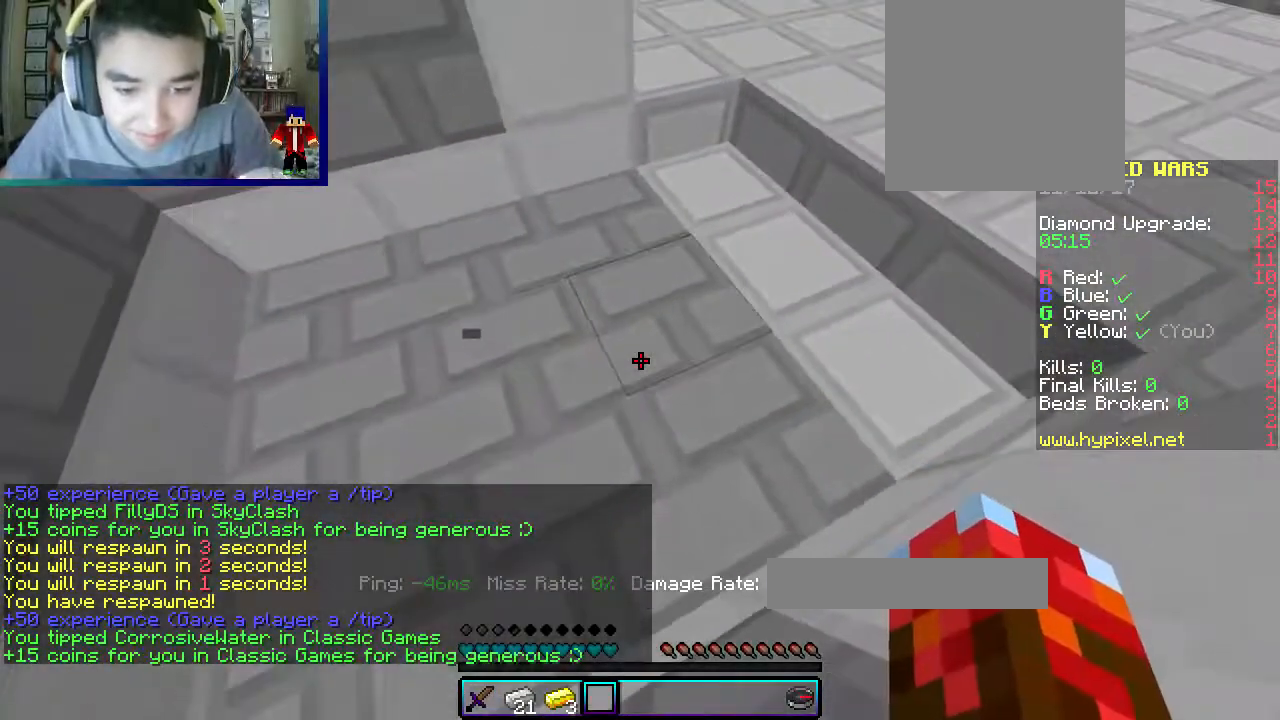
{"keys": ["w"], "mouse": [], "events": [[433, "w", "down"]]}
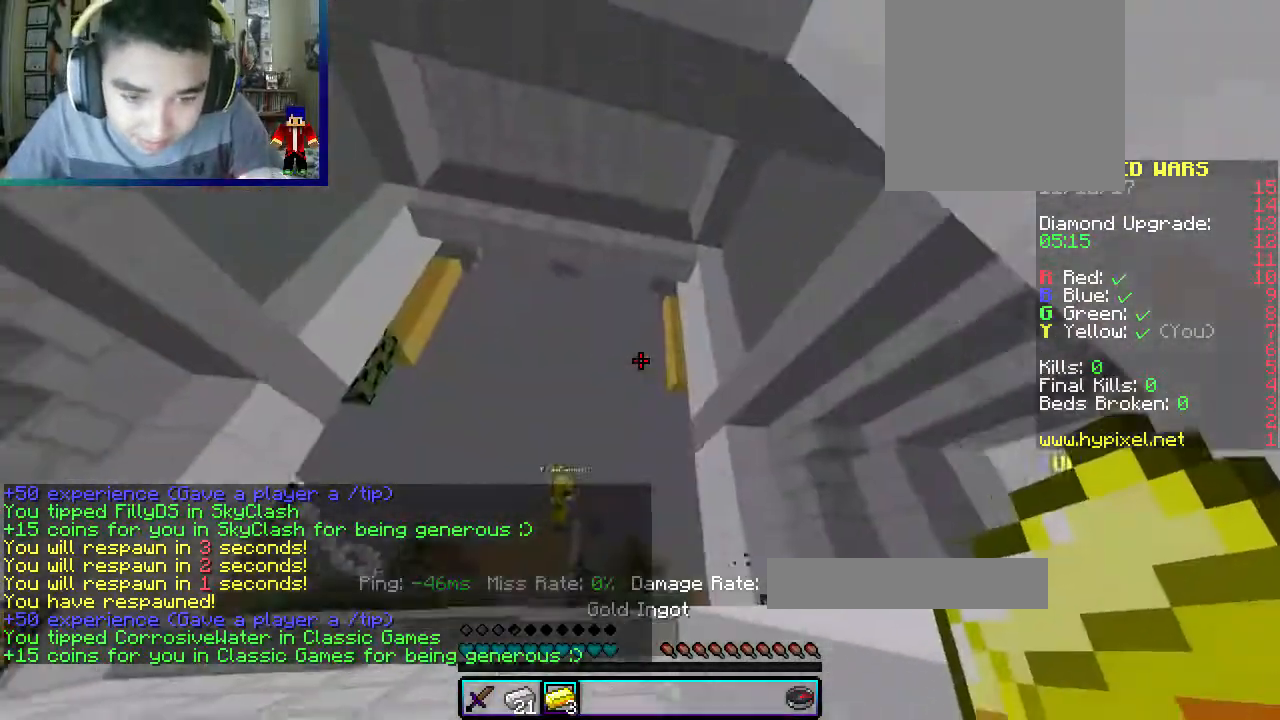
{"keys": ["a", "w"], "mouse": [], "events": [[150, "a", "down"]]}
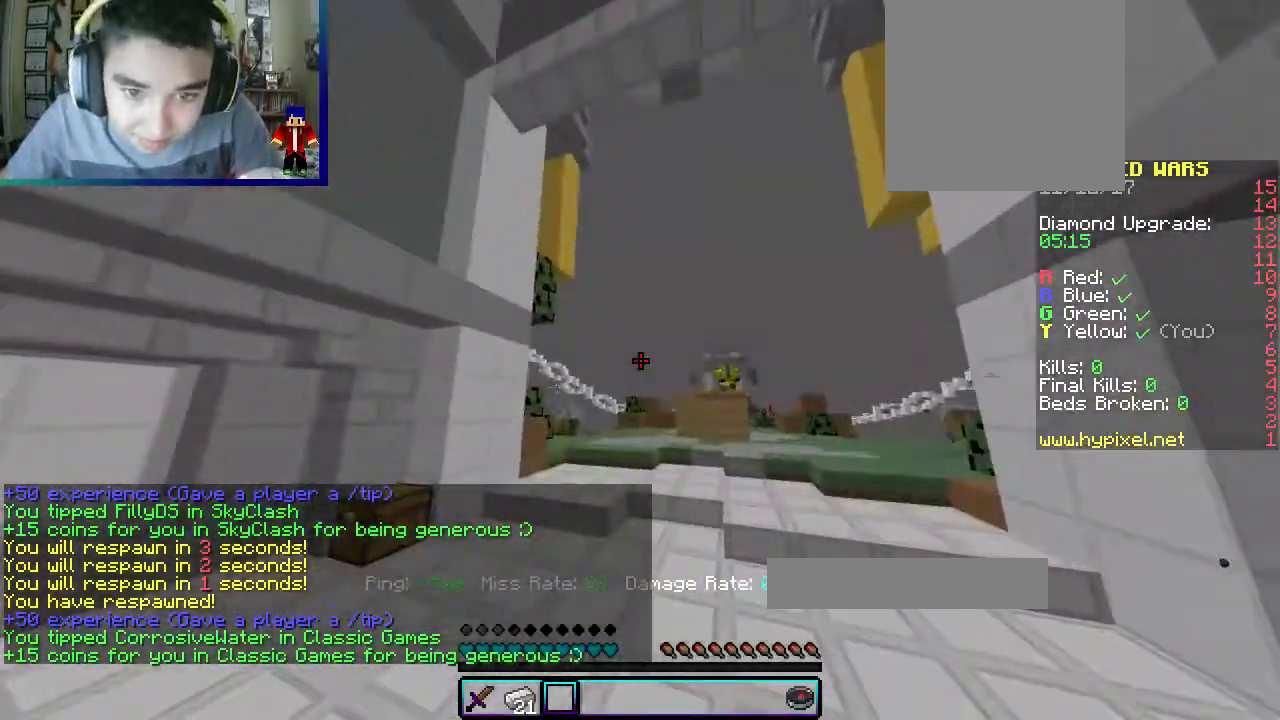
{"keys": ["w"], "mouse": ["left"]}
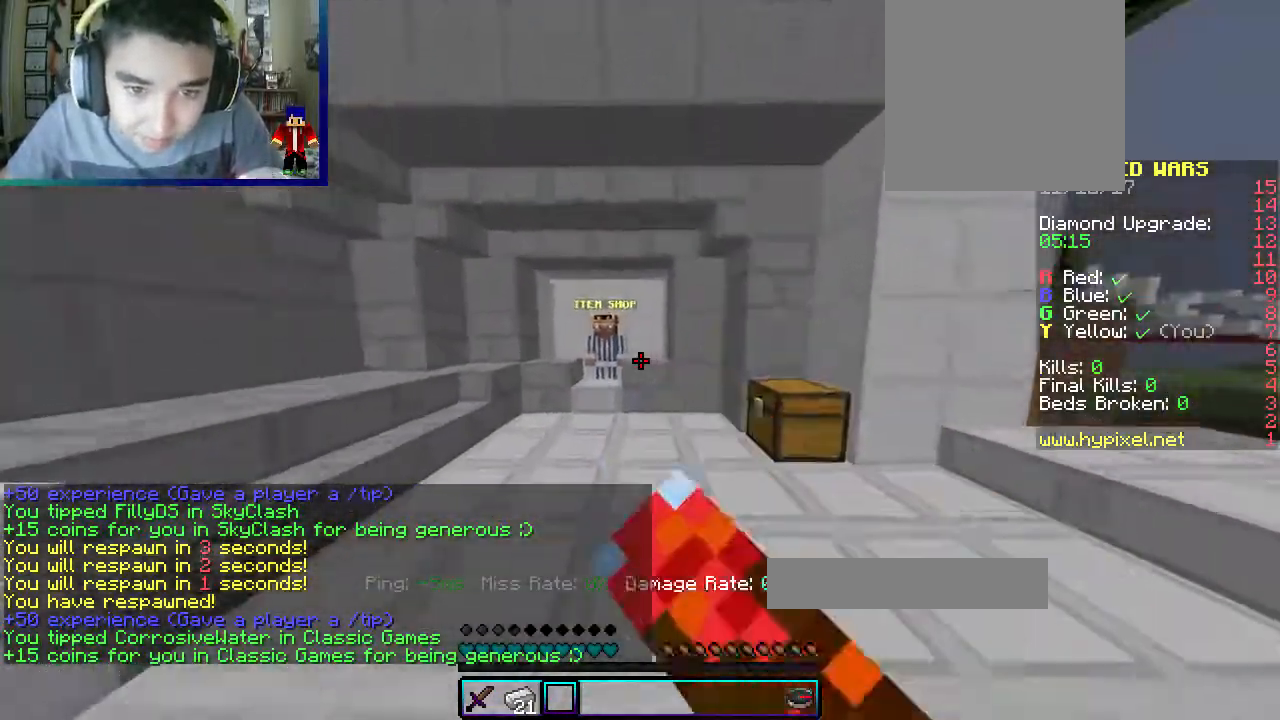
{"keys": ["w"], "mouse": [], "events": [[150, "mouse_left", "up"]]}
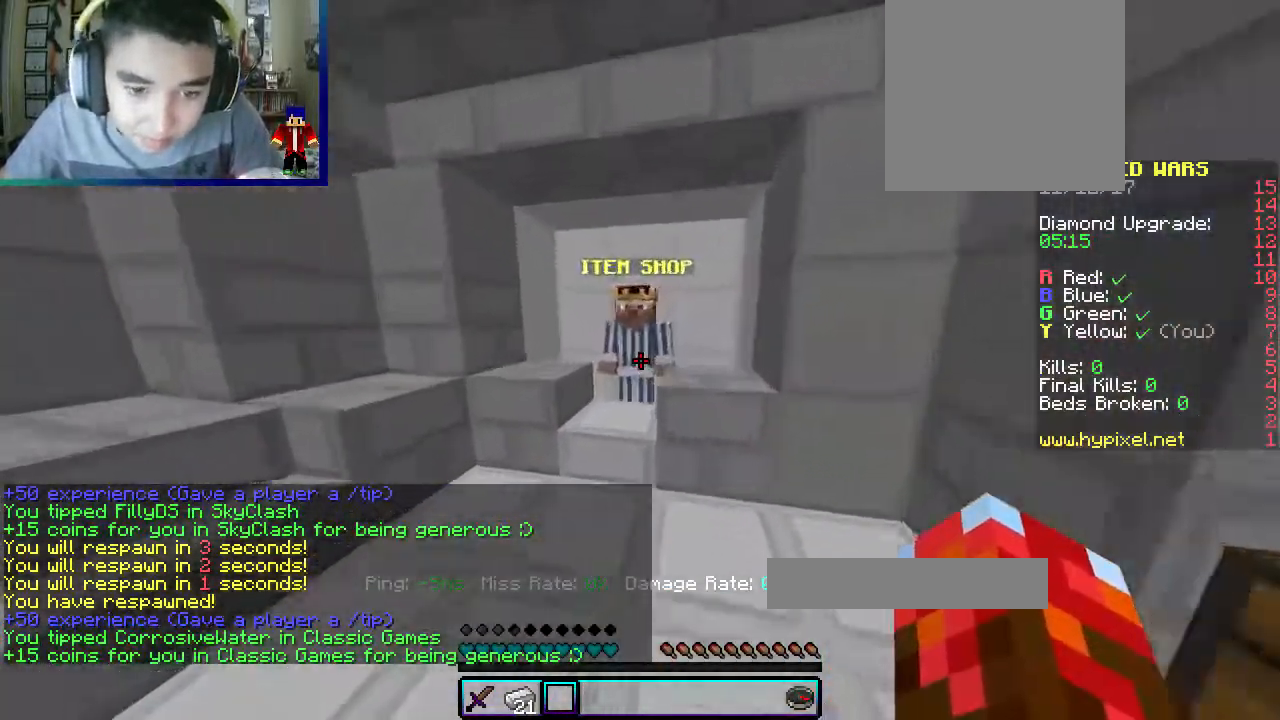
{"keys": [], "mouse": [], "events": [[150, "mouse_right", "down"], [250, "w", "up"], [300, "mouse_right", "up"]]}